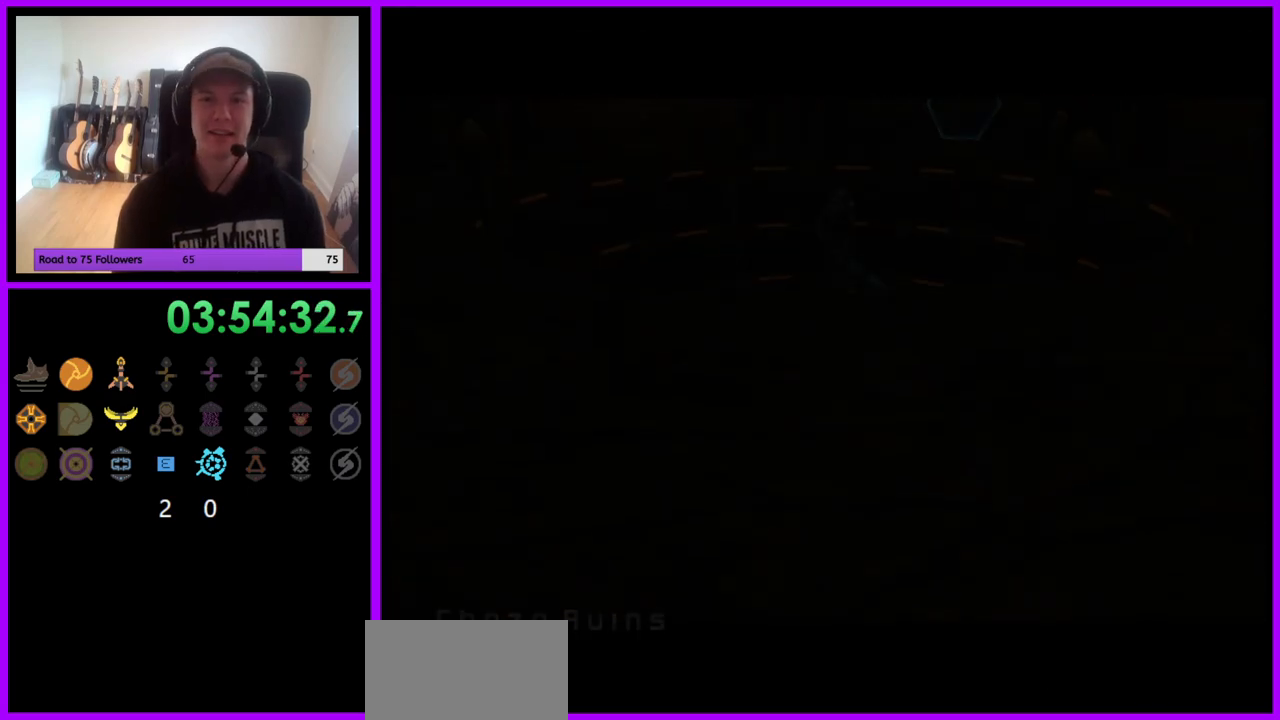
Gameplay with a controller (Nintendo layout); each line is a JSON object with the inputs held at the frame after it. "events" lists button and stick changes between this image and that frame as [ms after this image, input, new state], when the widget could be followed in between. Not read: L3 R3.
{"buttons": [], "left_stick": "up", "right_stick": "center", "events": [[417, "left_stick", "up"]]}
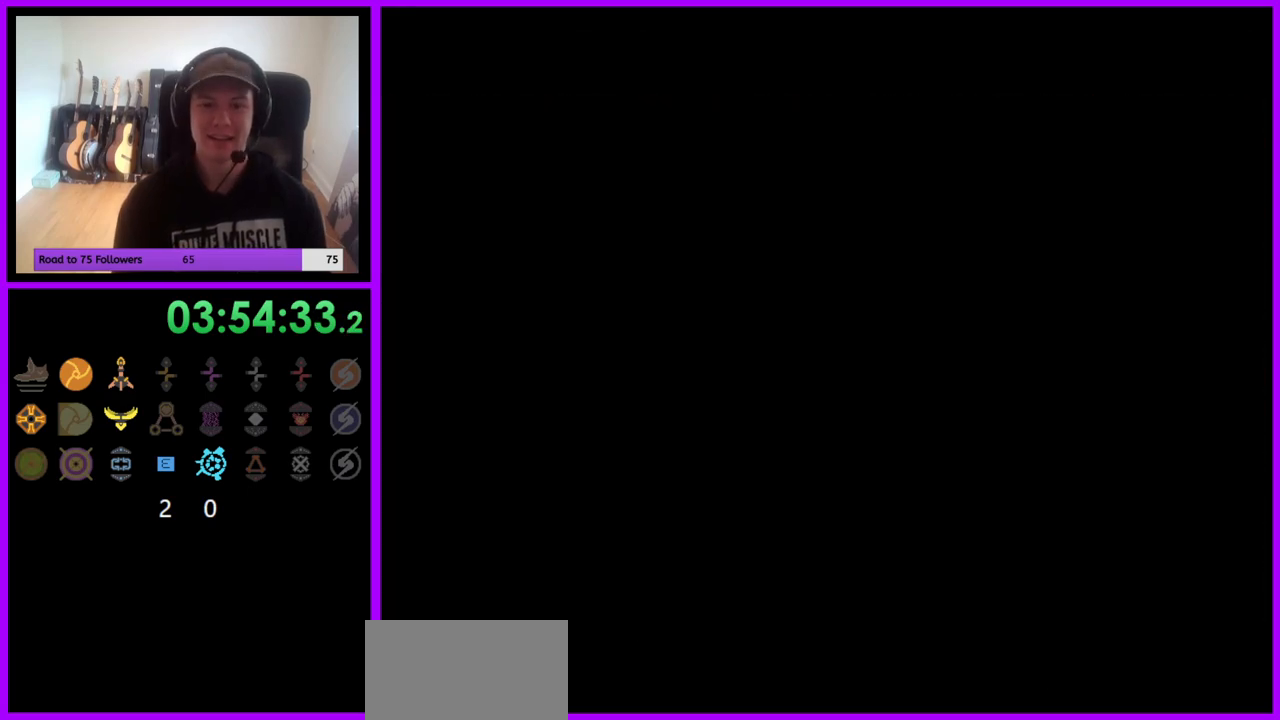
{"buttons": [], "left_stick": "up", "right_stick": "center", "events": [[117, "left_stick", "center"], [317, "left_stick", "up"]]}
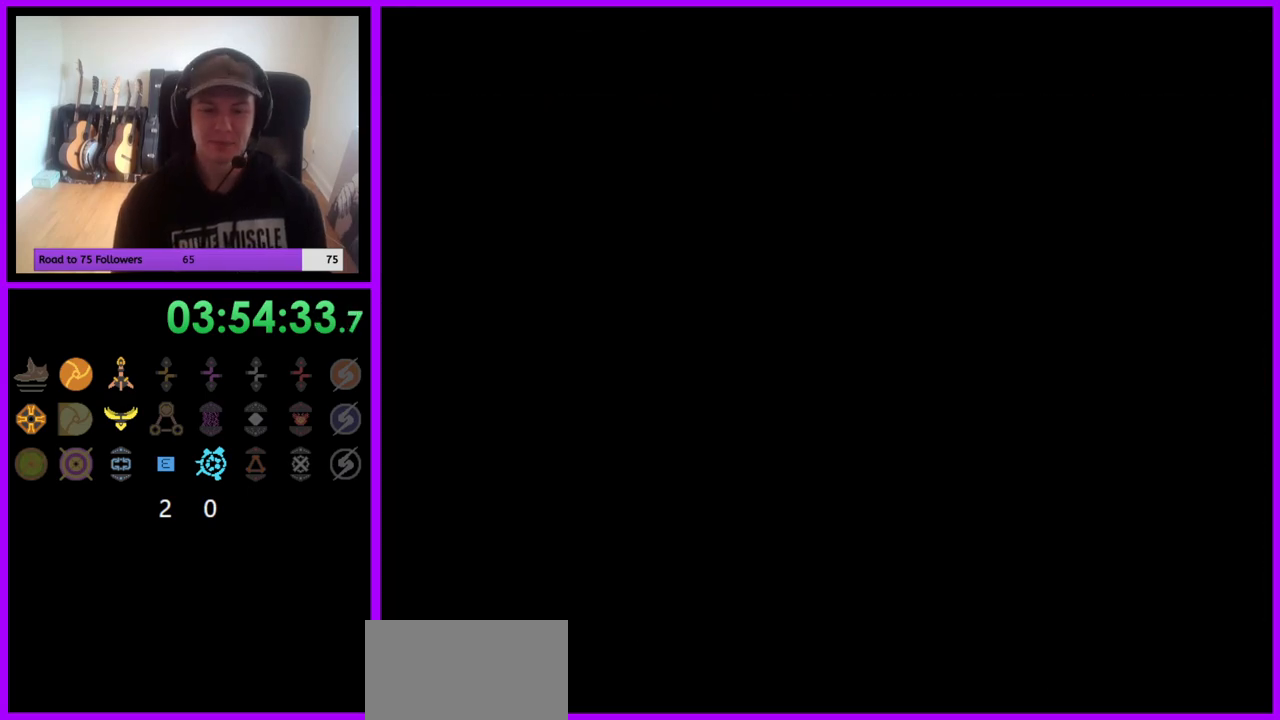
{"buttons": [], "left_stick": "up", "right_stick": "center", "events": []}
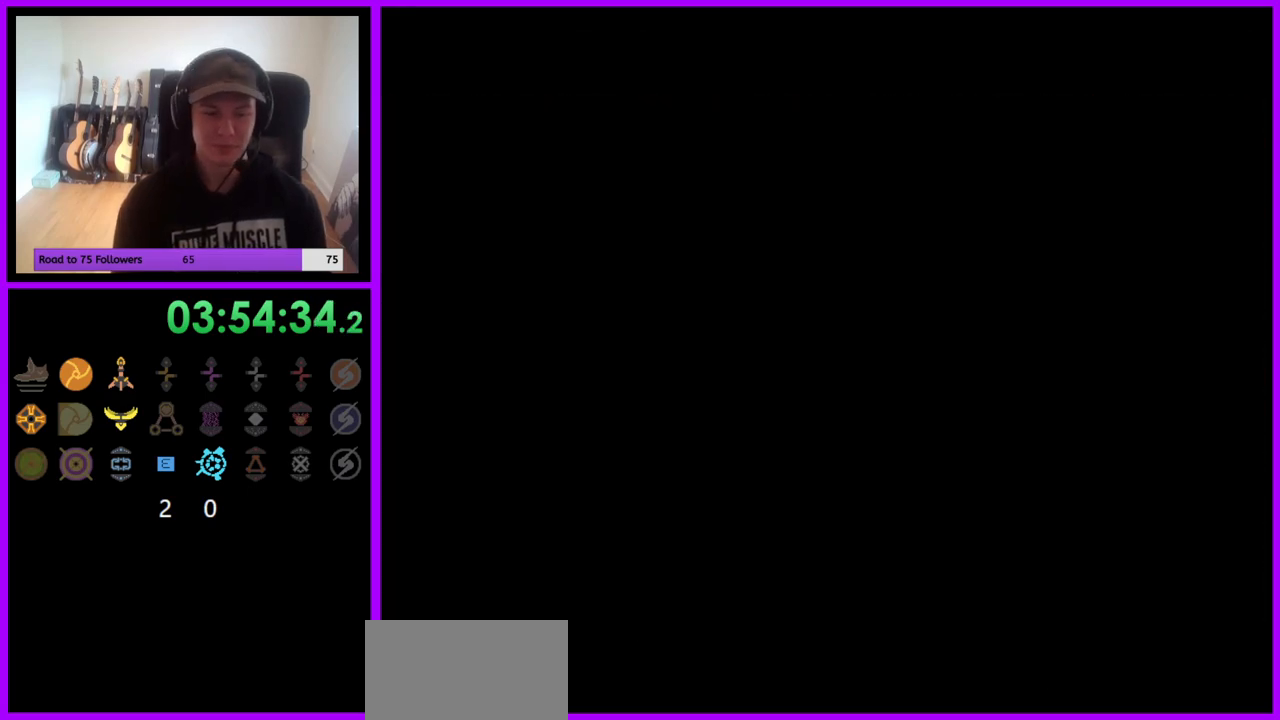
{"buttons": [], "left_stick": "up", "right_stick": "center", "events": []}
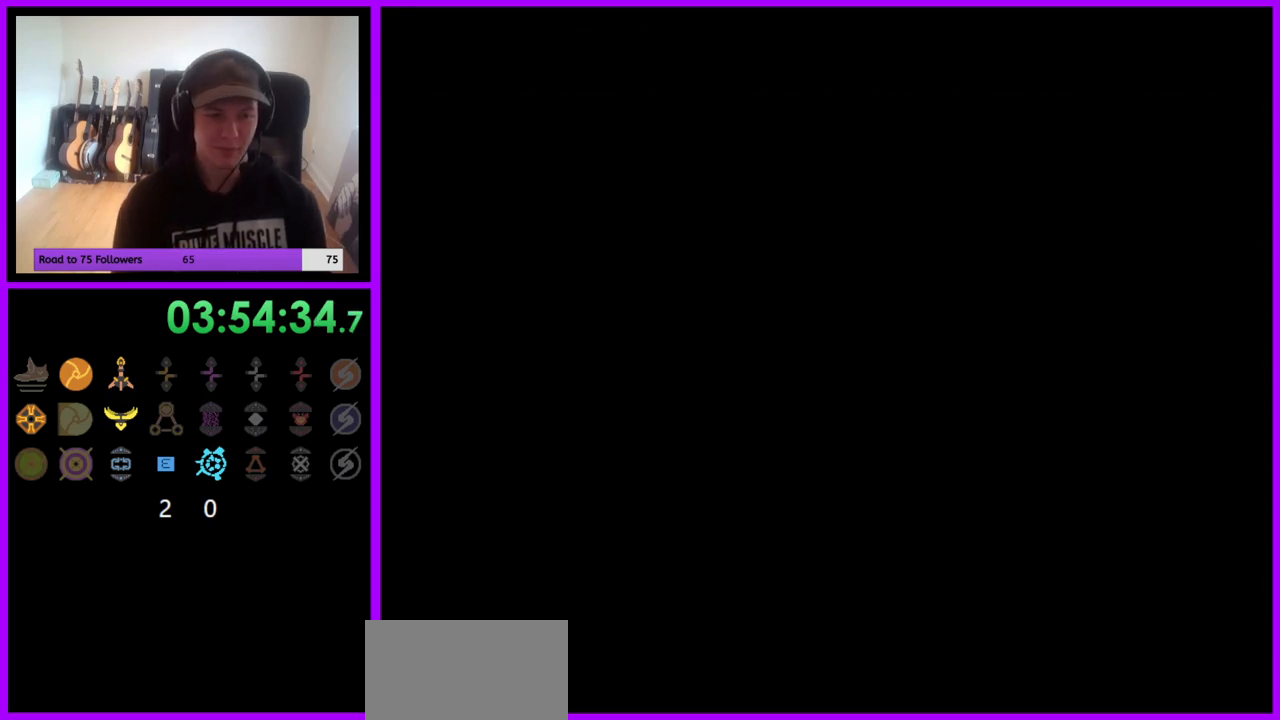
{"buttons": [], "left_stick": "up", "right_stick": "center", "events": []}
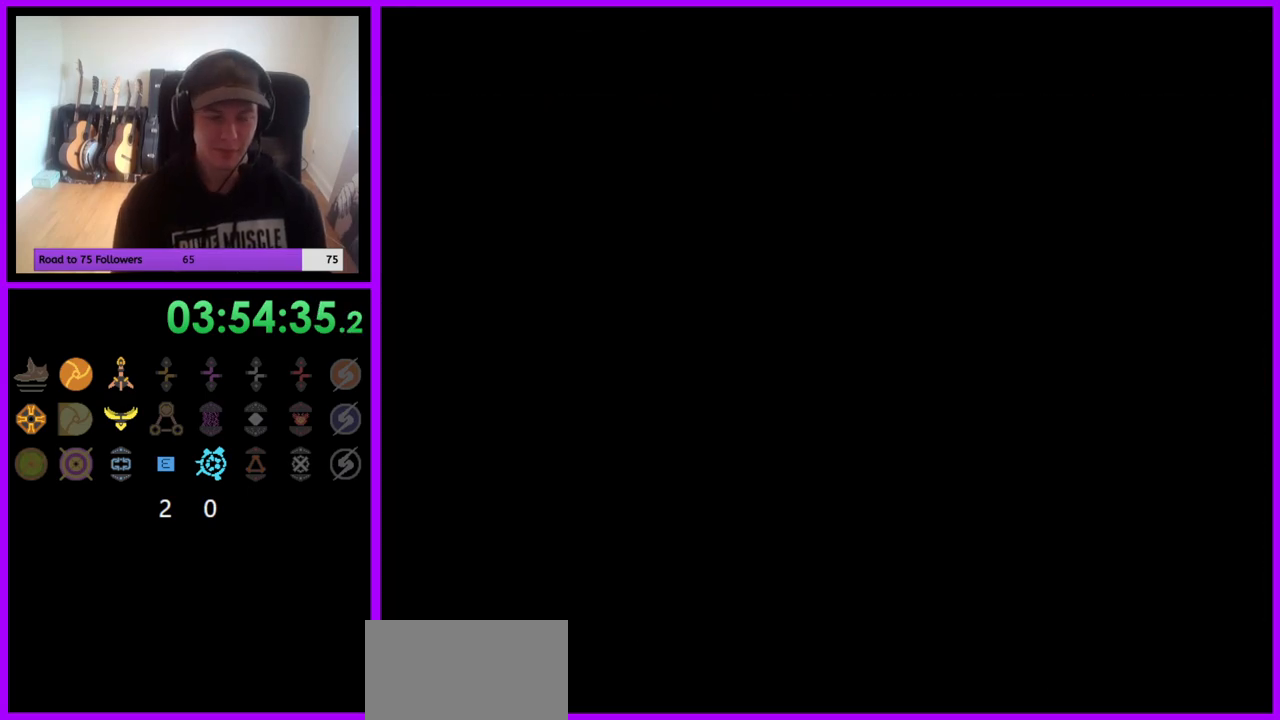
{"buttons": ["A"], "left_stick": "up", "right_stick": "center", "events": [[17, "A", "down"], [83, "A", "up"], [167, "A", "down"], [233, "A", "up"], [300, "A", "down"], [367, "A", "up"], [450, "A", "down"]]}
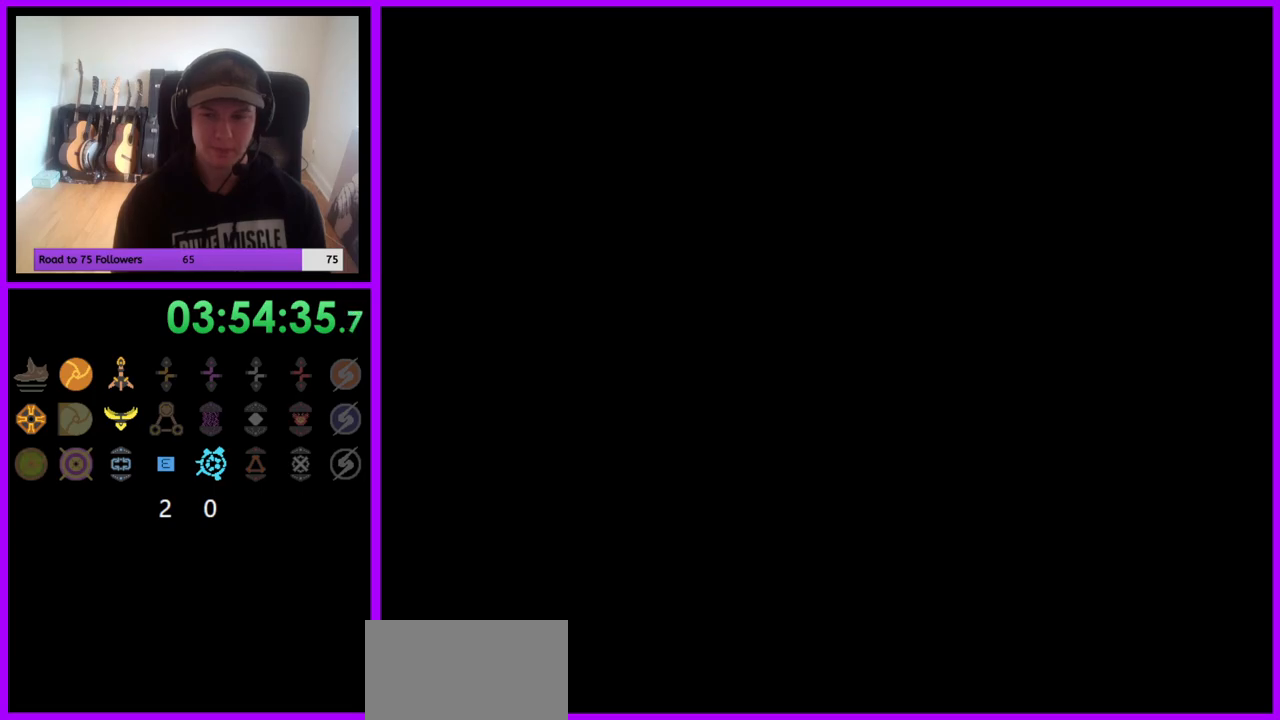
{"buttons": [], "left_stick": "up", "right_stick": "center", "events": [[33, "A", "up"], [100, "A", "down"], [183, "A", "up"], [233, "A", "down"], [317, "A", "up"], [400, "A", "down"], [450, "A", "up"]]}
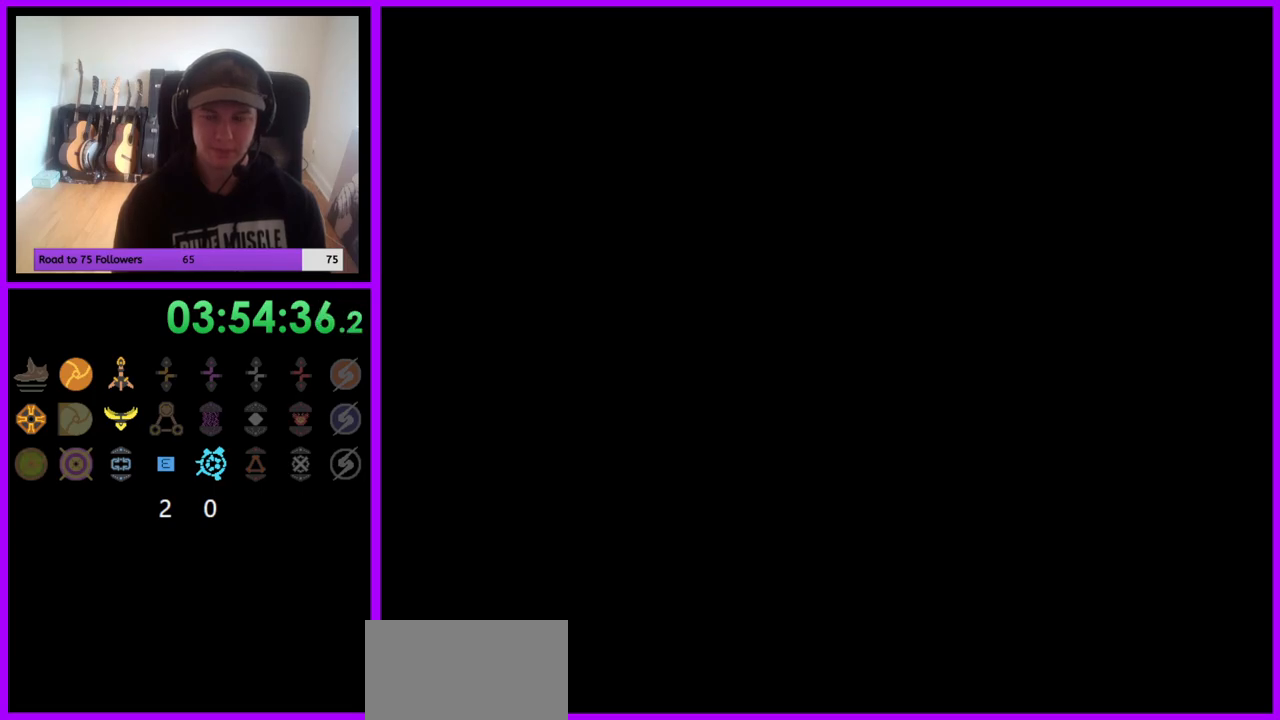
{"buttons": ["A"], "left_stick": "up", "right_stick": "center", "events": [[33, "A", "down"], [117, "A", "up"], [183, "A", "down"], [267, "A", "up"], [333, "A", "down"], [400, "A", "up"], [500, "A", "down"]]}
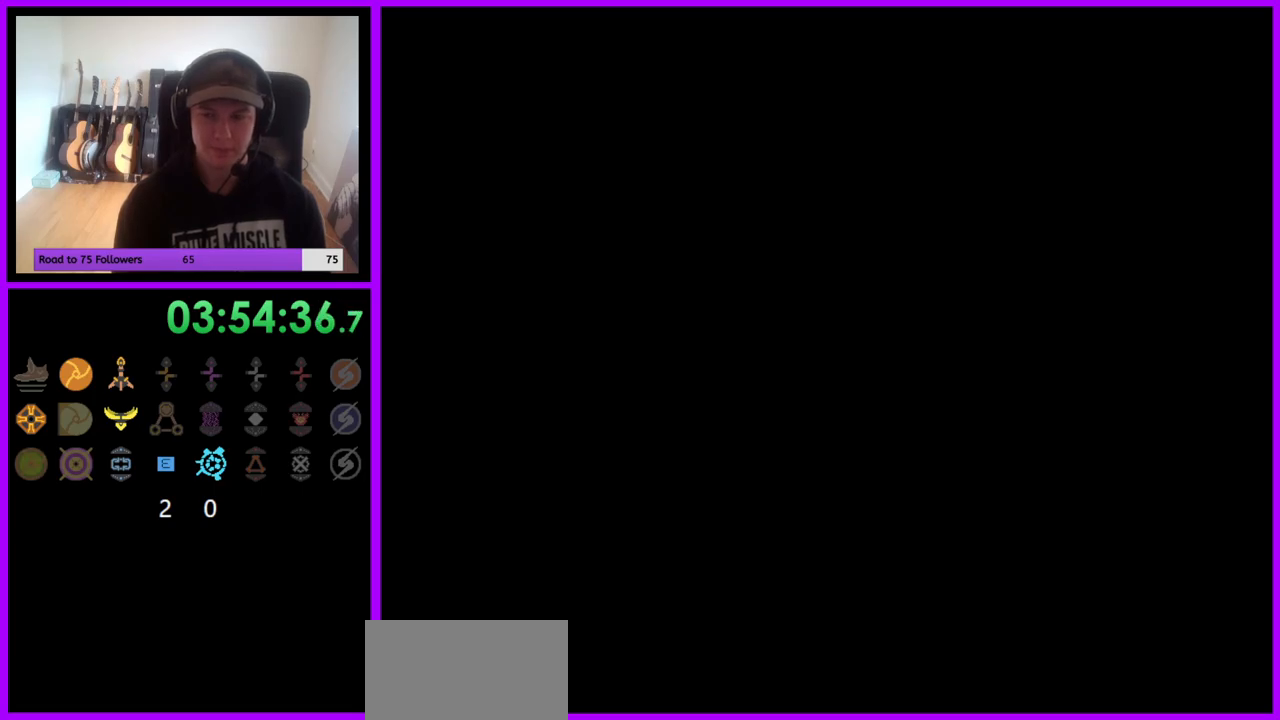
{"buttons": ["A"], "left_stick": "up", "right_stick": "center", "events": [[50, "A", "up"], [133, "A", "down"], [200, "A", "up"], [283, "A", "down"], [367, "A", "up"], [450, "A", "down"]]}
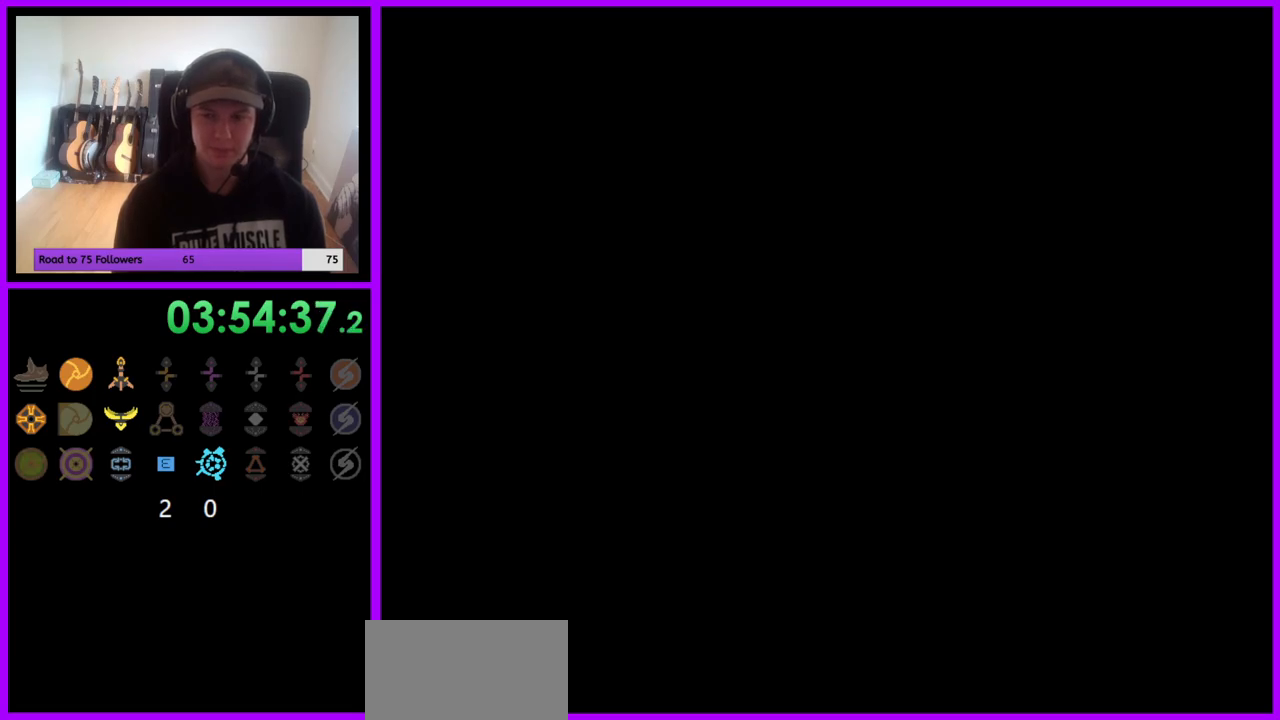
{"buttons": [], "left_stick": "up", "right_stick": "center", "events": [[17, "A", "up"], [100, "A", "down"], [150, "A", "up"], [250, "A", "down"], [333, "A", "up"], [417, "A", "down"], [483, "A", "up"]]}
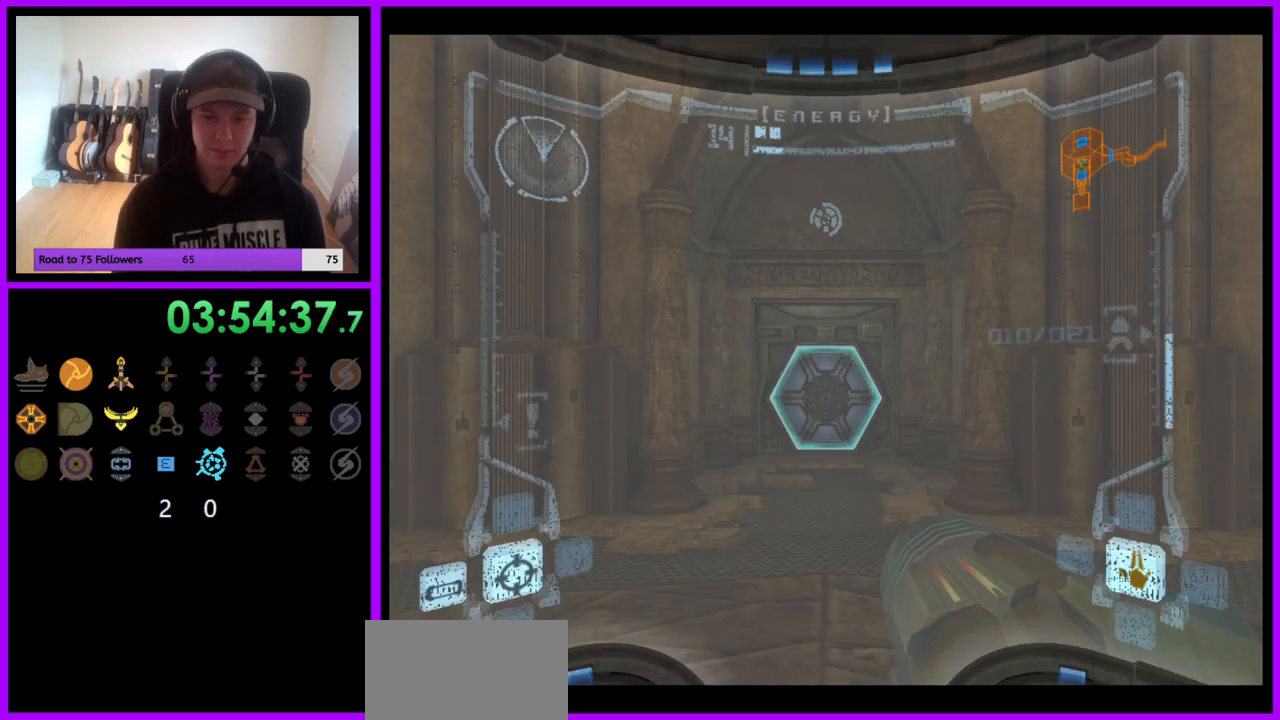
{"buttons": ["L1"], "left_stick": "up", "right_stick": "center", "events": [[83, "A", "down"], [150, "A", "up"], [217, "A", "down"], [300, "A", "up"], [383, "A", "down"], [417, "L1", "down"], [450, "A", "up"]]}
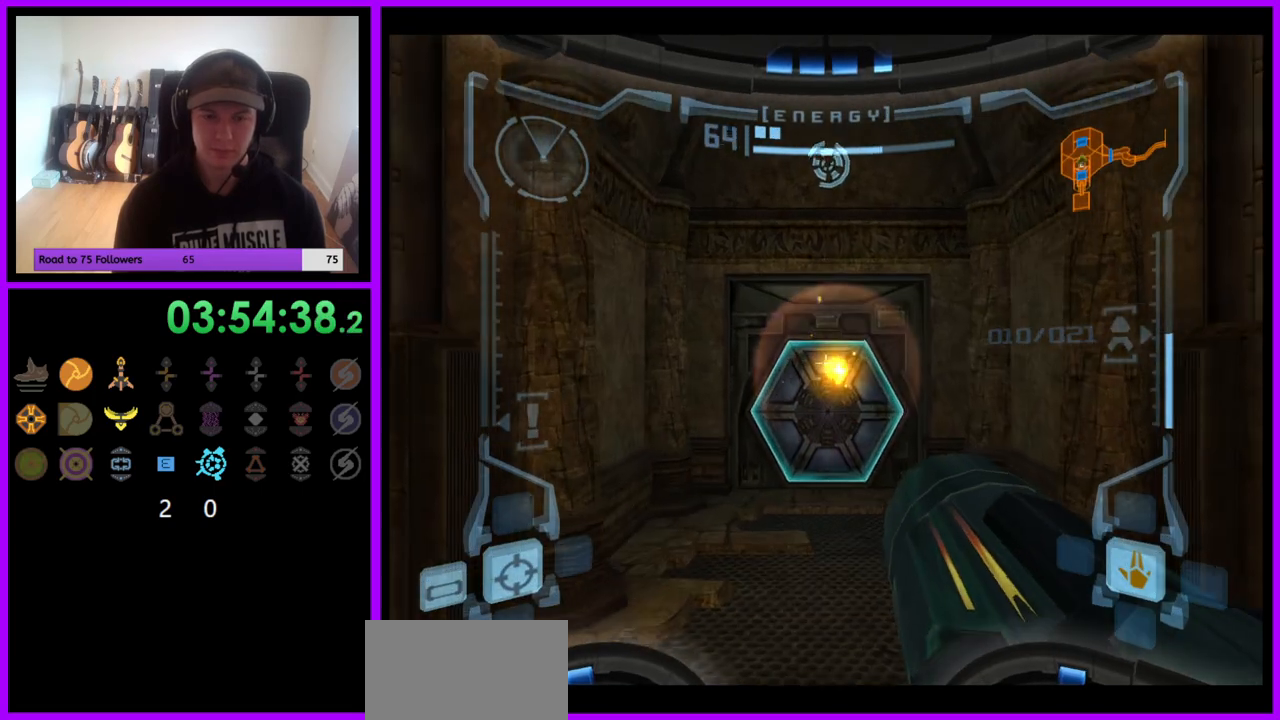
{"buttons": ["L1"], "left_stick": "up", "right_stick": "center", "events": []}
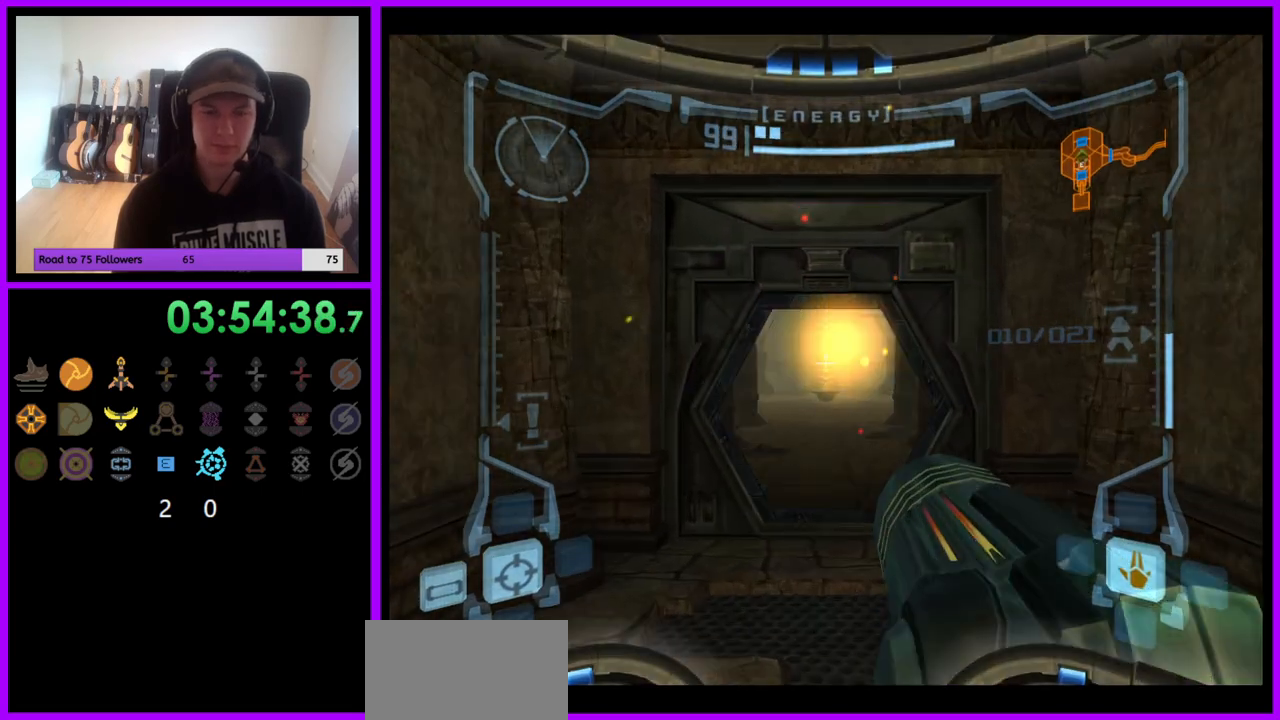
{"buttons": ["L1"], "left_stick": "up", "right_stick": "center", "events": []}
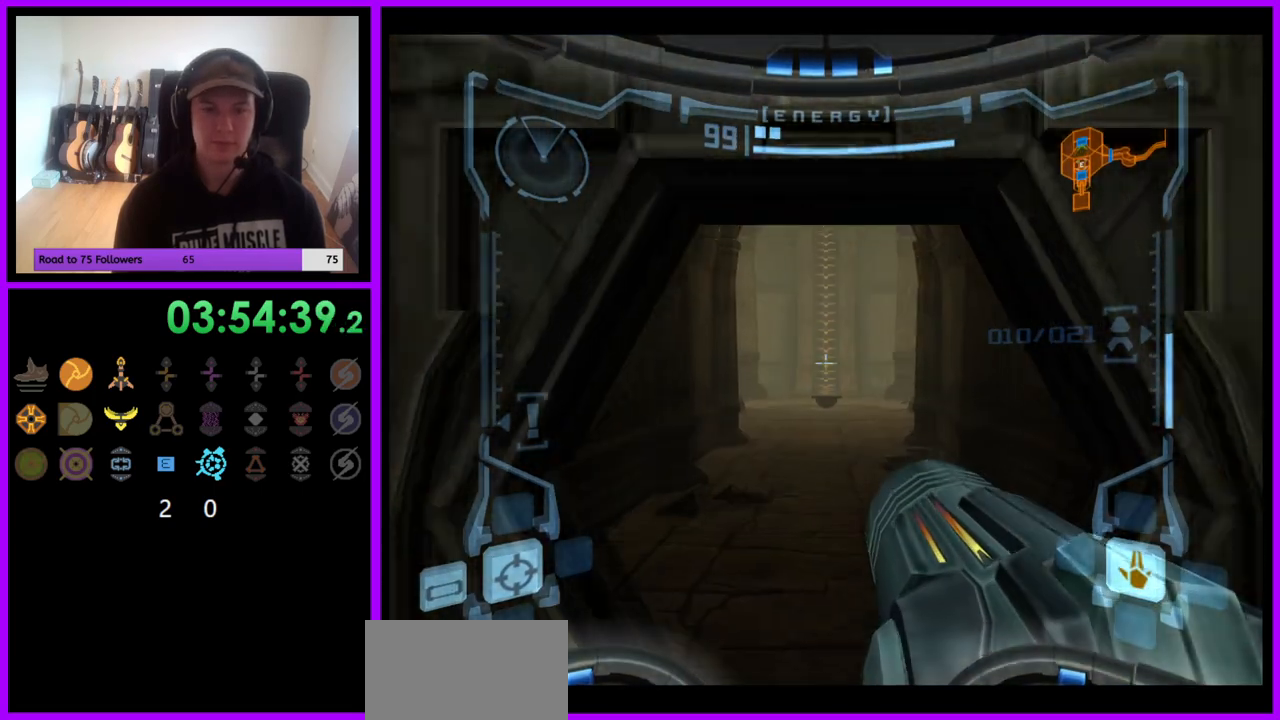
{"buttons": ["B", "L1"], "left_stick": "up", "right_stick": "center", "events": [[483, "B", "down"]]}
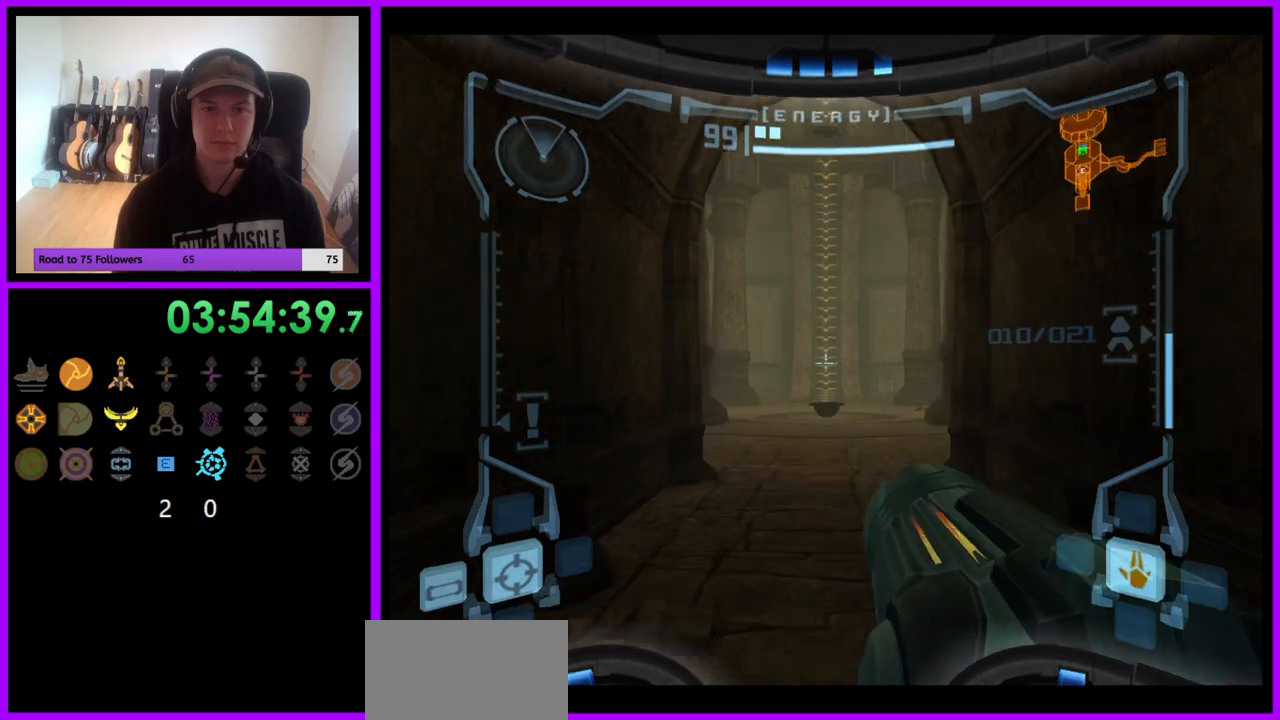
{"buttons": [], "left_stick": "up", "right_stick": "center", "events": [[100, "B", "up"], [250, "L1", "up"]]}
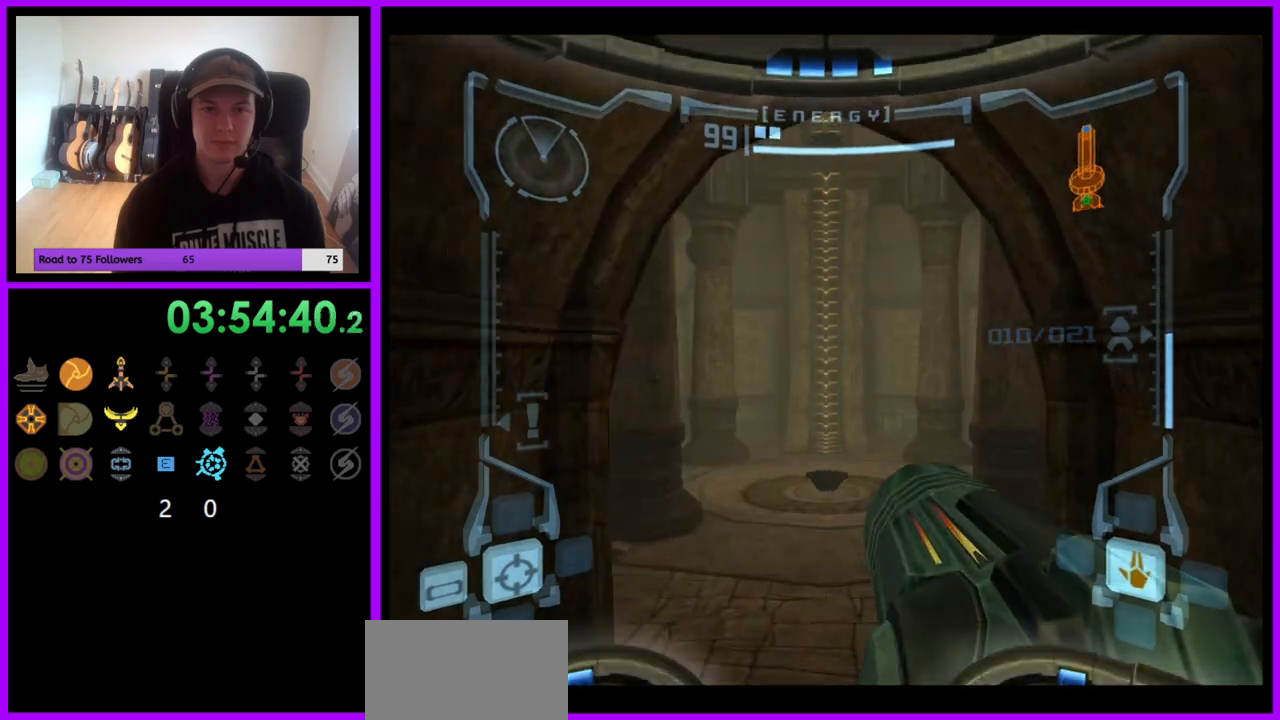
{"buttons": ["B", "L1"], "left_stick": "up", "right_stick": "center", "events": [[383, "L1", "down"], [500, "B", "down"]]}
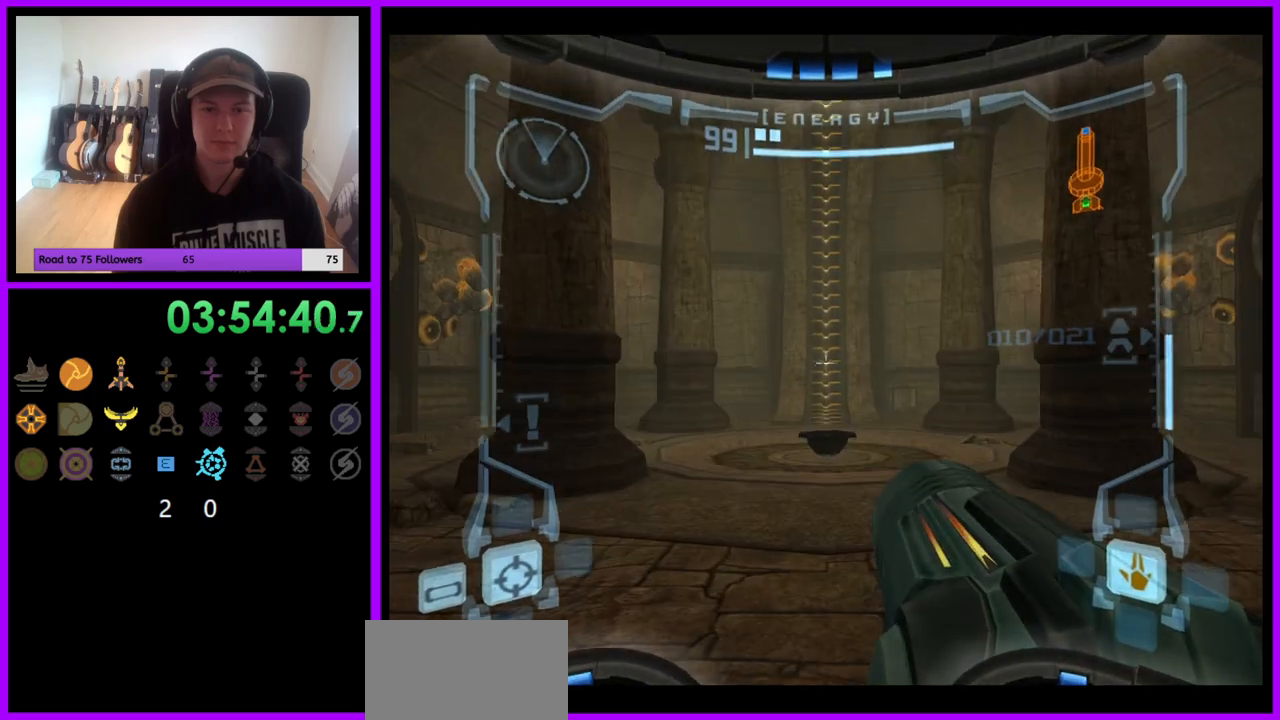
{"buttons": ["L1"], "left_stick": "up", "right_stick": "center", "events": [[83, "B", "up"], [183, "R1", "down"], [267, "L1", "up"], [350, "L1", "down"], [383, "R1", "up"]]}
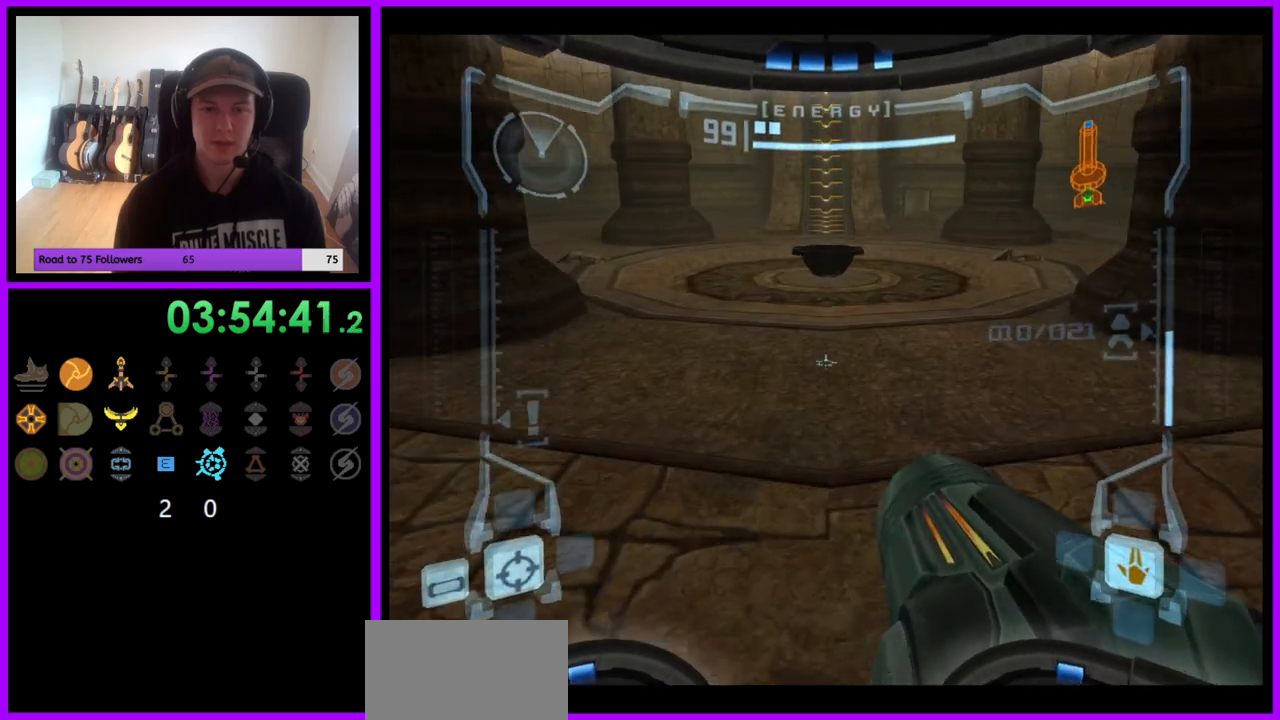
{"buttons": ["B", "L1"], "left_stick": "up", "right_stick": "center", "events": [[483, "B", "down"]]}
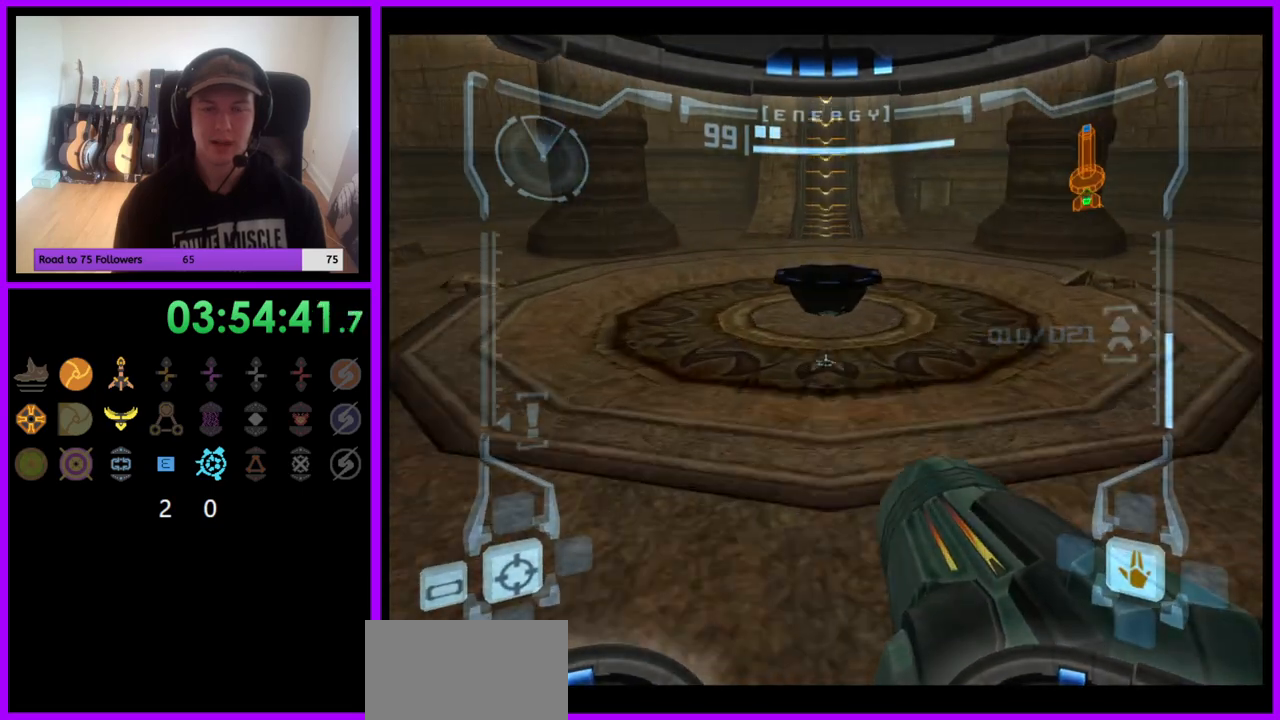
{"buttons": ["L1"], "left_stick": "up", "right_stick": "center", "events": [[67, "B", "up"]]}
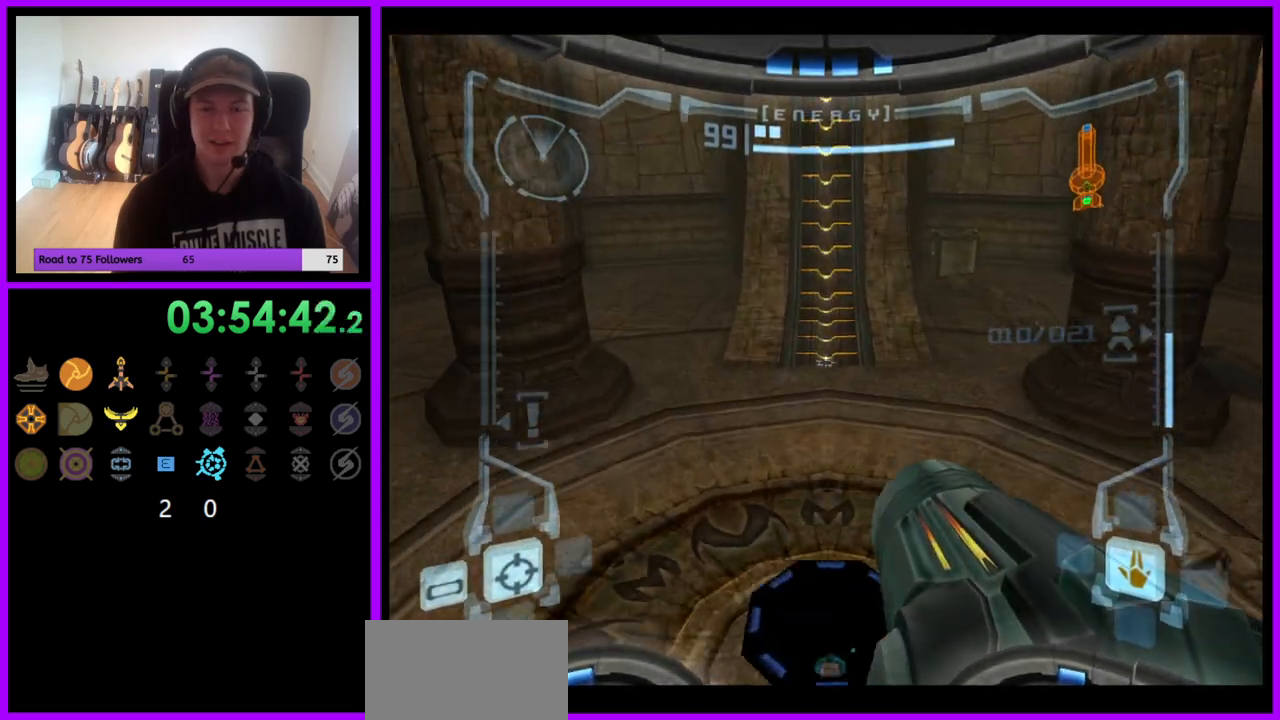
{"buttons": ["X", "L1"], "left_stick": "center", "right_stick": "center", "events": [[400, "X", "down"], [450, "left_stick", "center"]]}
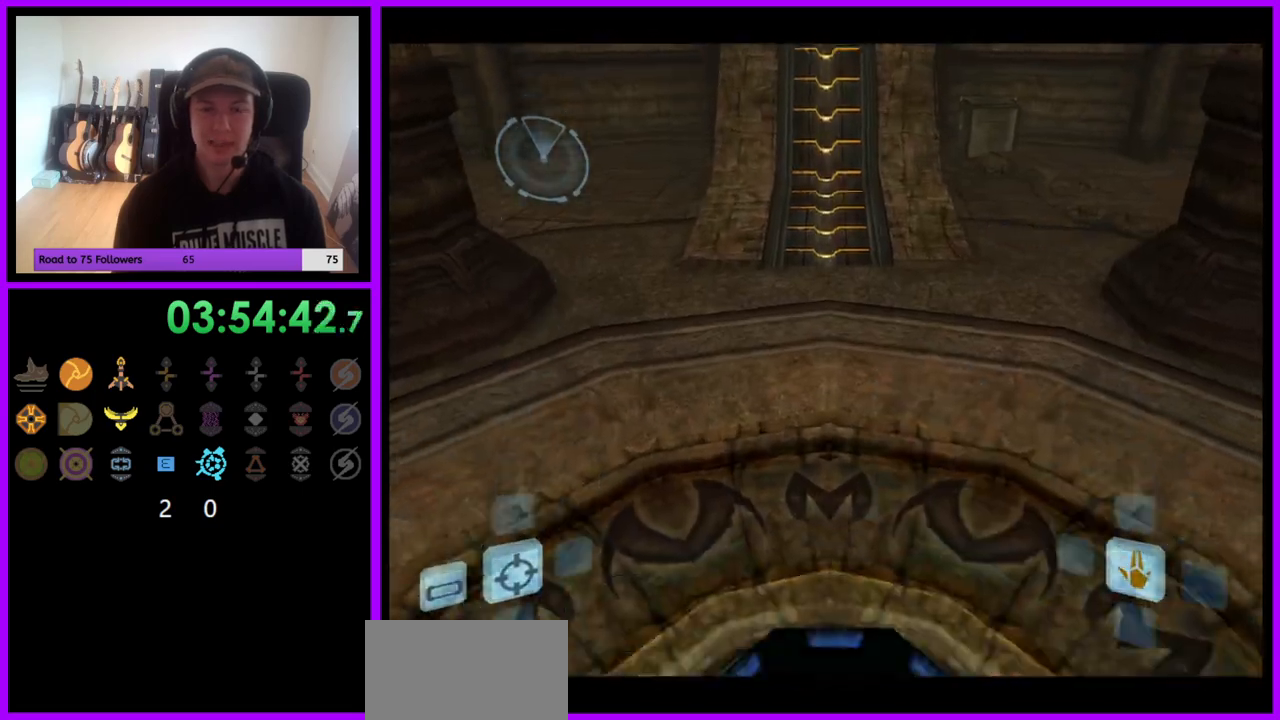
{"buttons": [], "left_stick": "center", "right_stick": "center", "events": [[50, "X", "up"], [333, "L1", "up"]]}
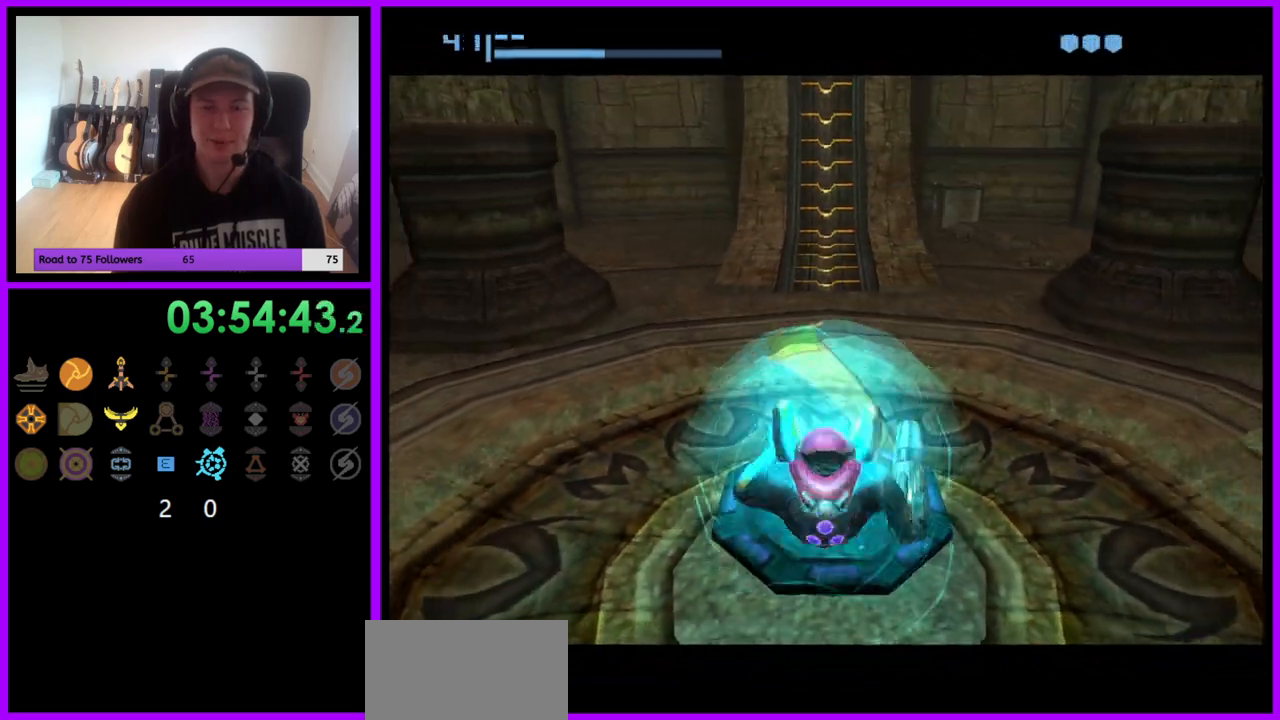
{"buttons": [], "left_stick": "up", "right_stick": "center", "events": [[417, "left_stick", "up"]]}
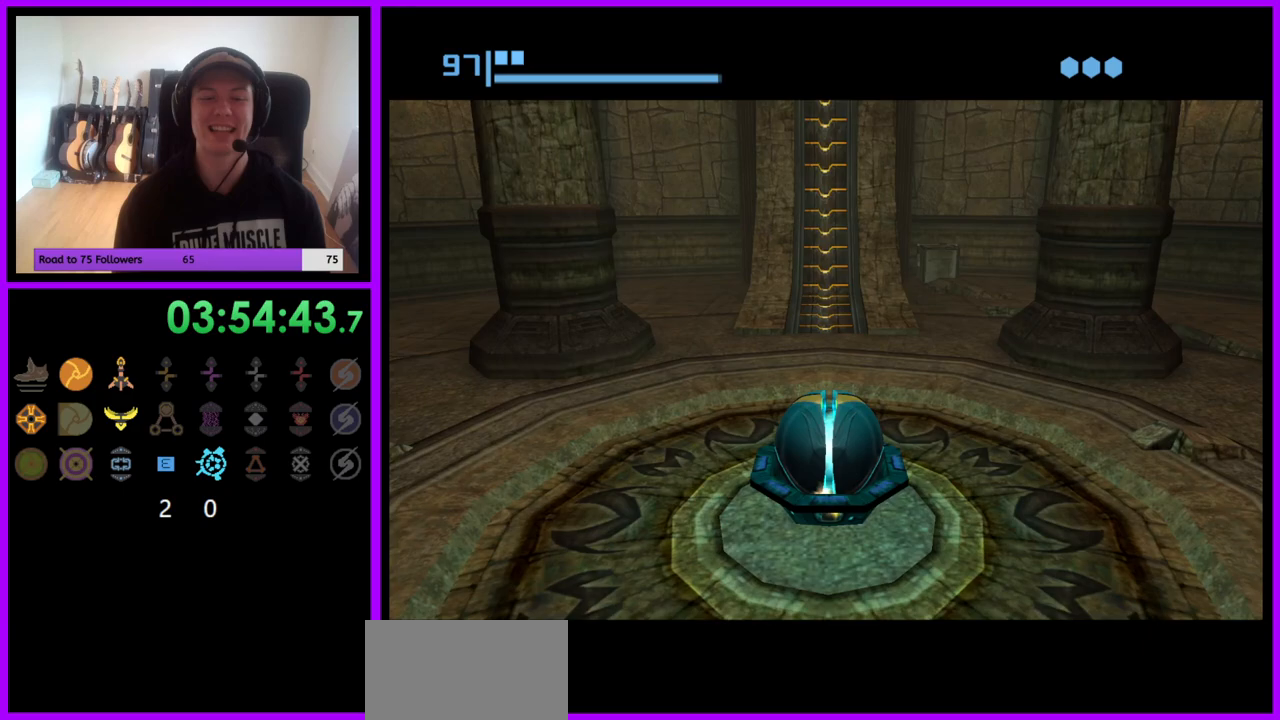
{"buttons": [], "left_stick": "up", "right_stick": "center", "events": [[67, "A", "down"], [133, "left_stick", "center"], [150, "A", "up"], [383, "left_stick", "up"]]}
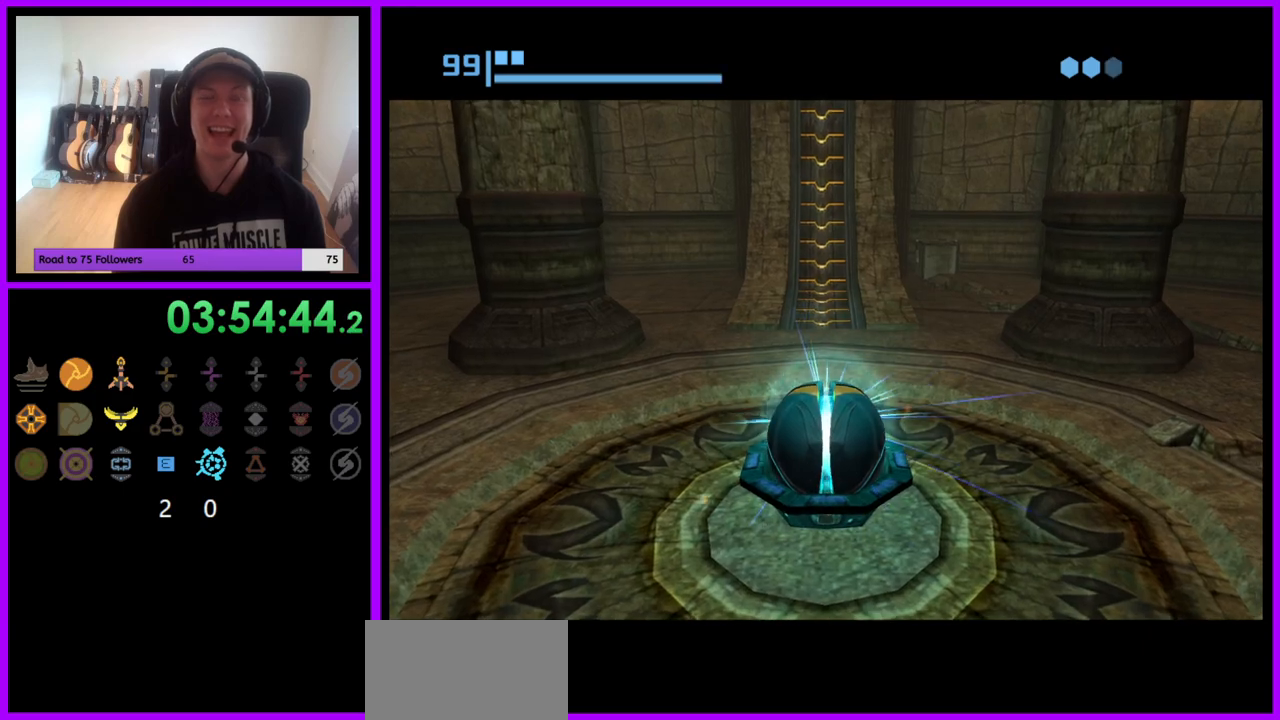
{"buttons": [], "left_stick": "up", "right_stick": "center", "events": []}
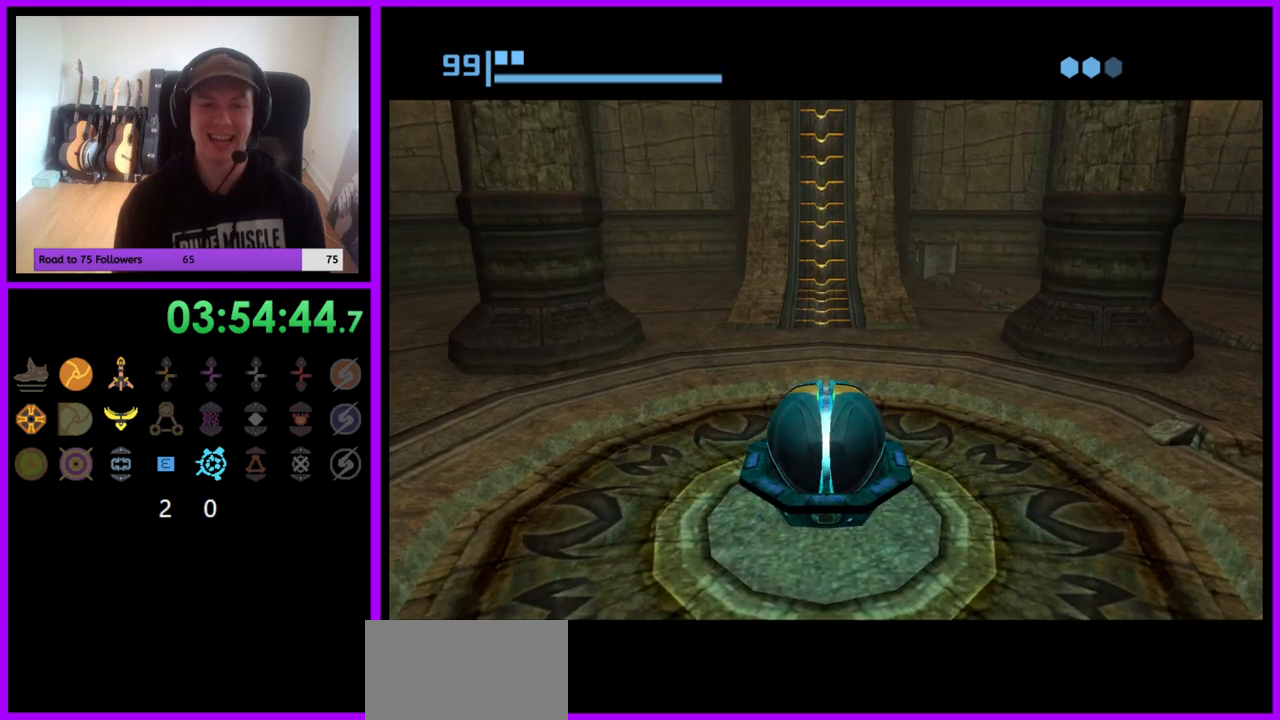
{"buttons": [], "left_stick": "up-left", "right_stick": "center", "events": [[50, "left_stick", "up-left"]]}
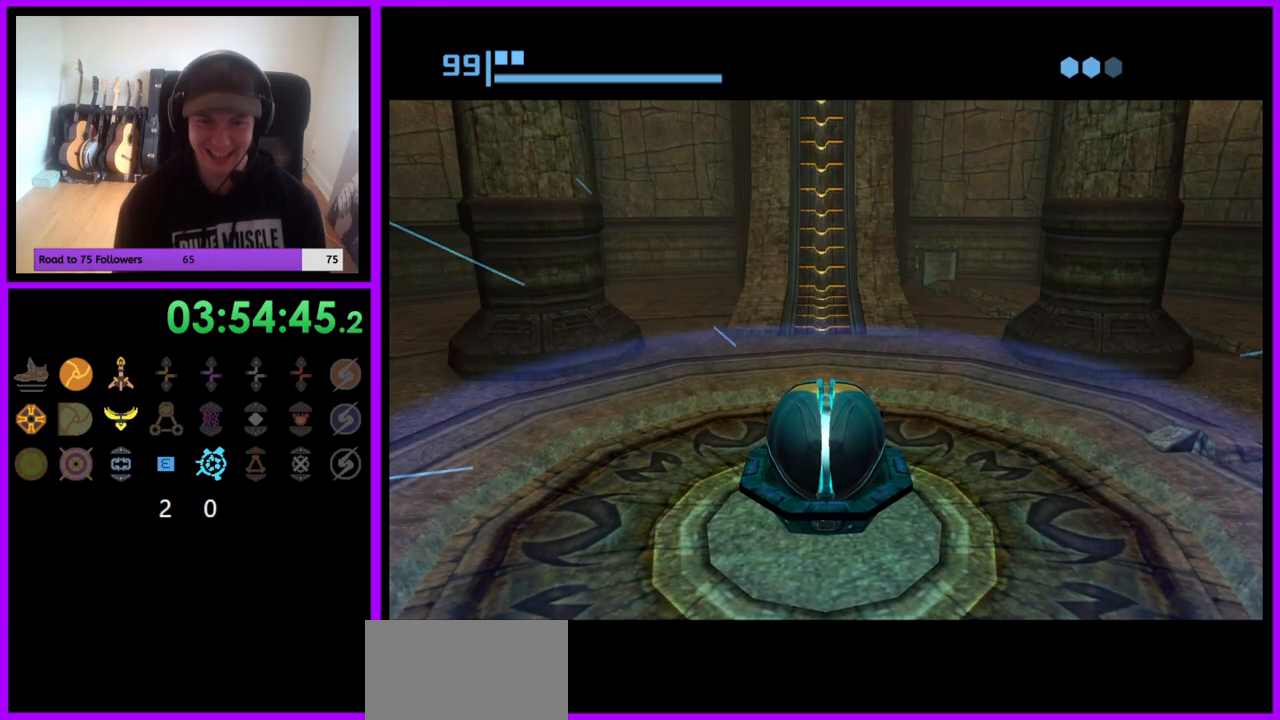
{"buttons": [], "left_stick": "up", "right_stick": "center", "events": [[83, "left_stick", "up"]]}
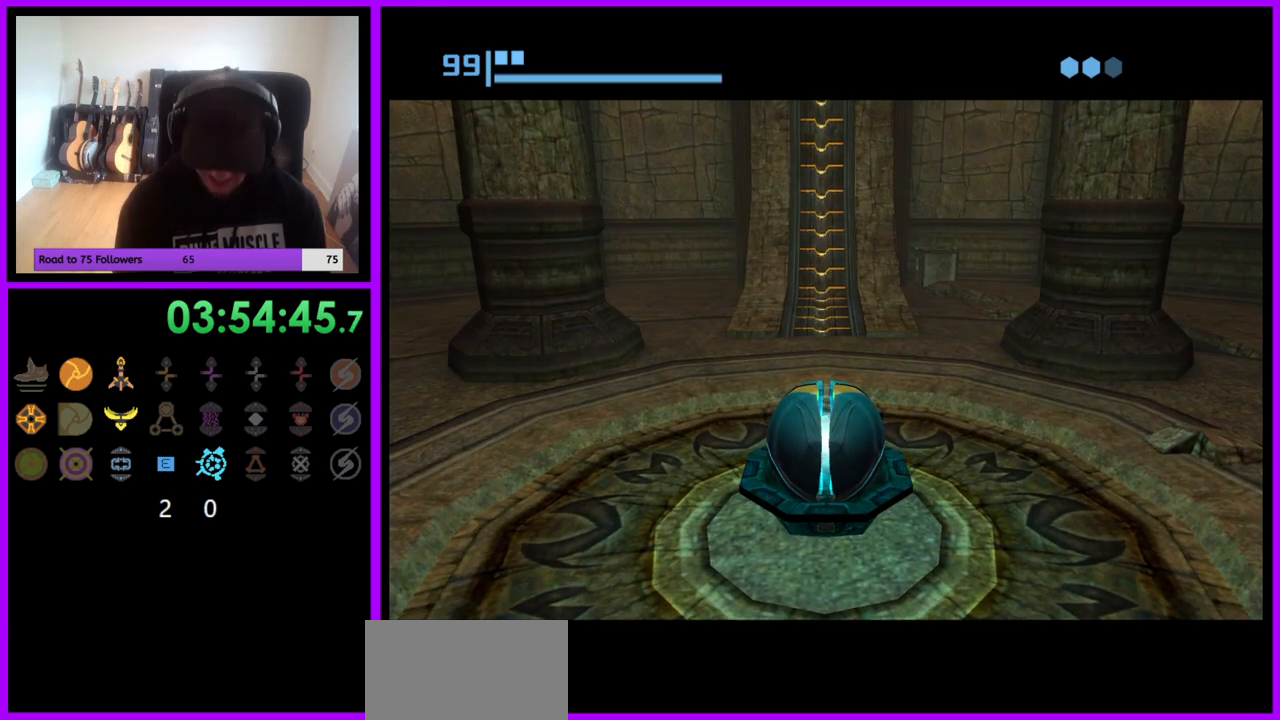
{"buttons": [], "left_stick": "up", "right_stick": "center", "events": []}
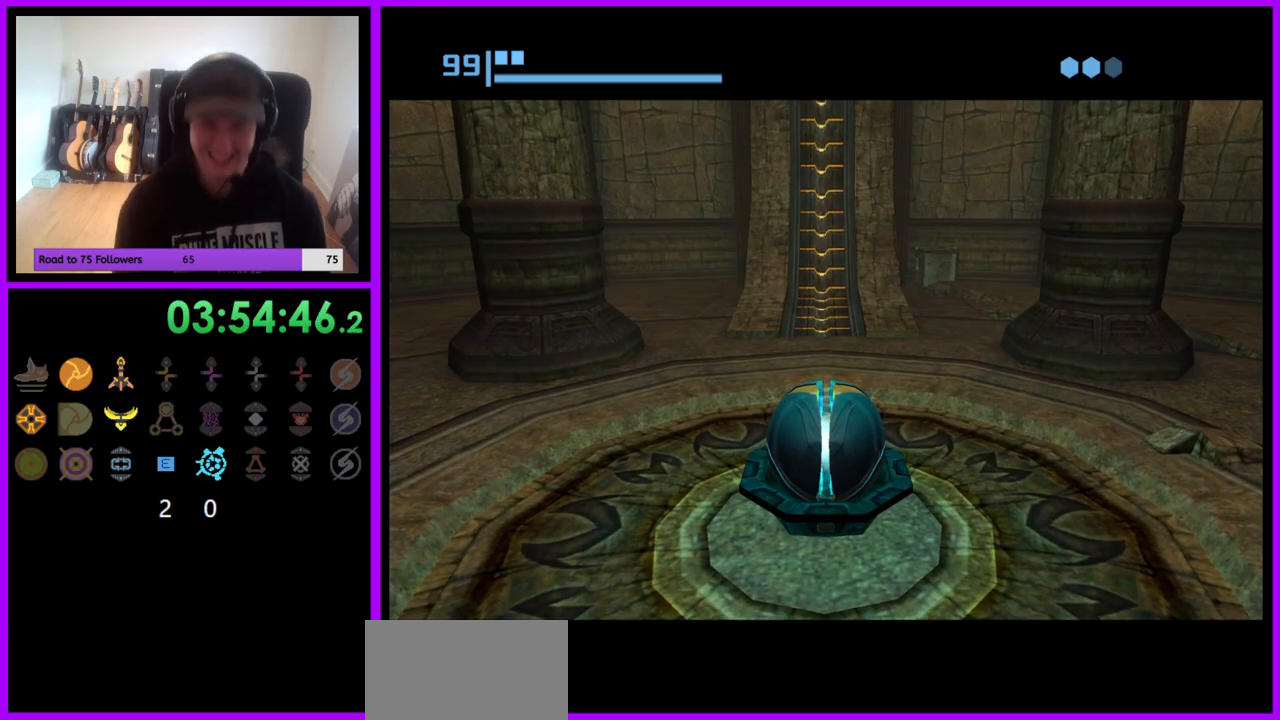
{"buttons": [], "left_stick": "up", "right_stick": "center", "events": []}
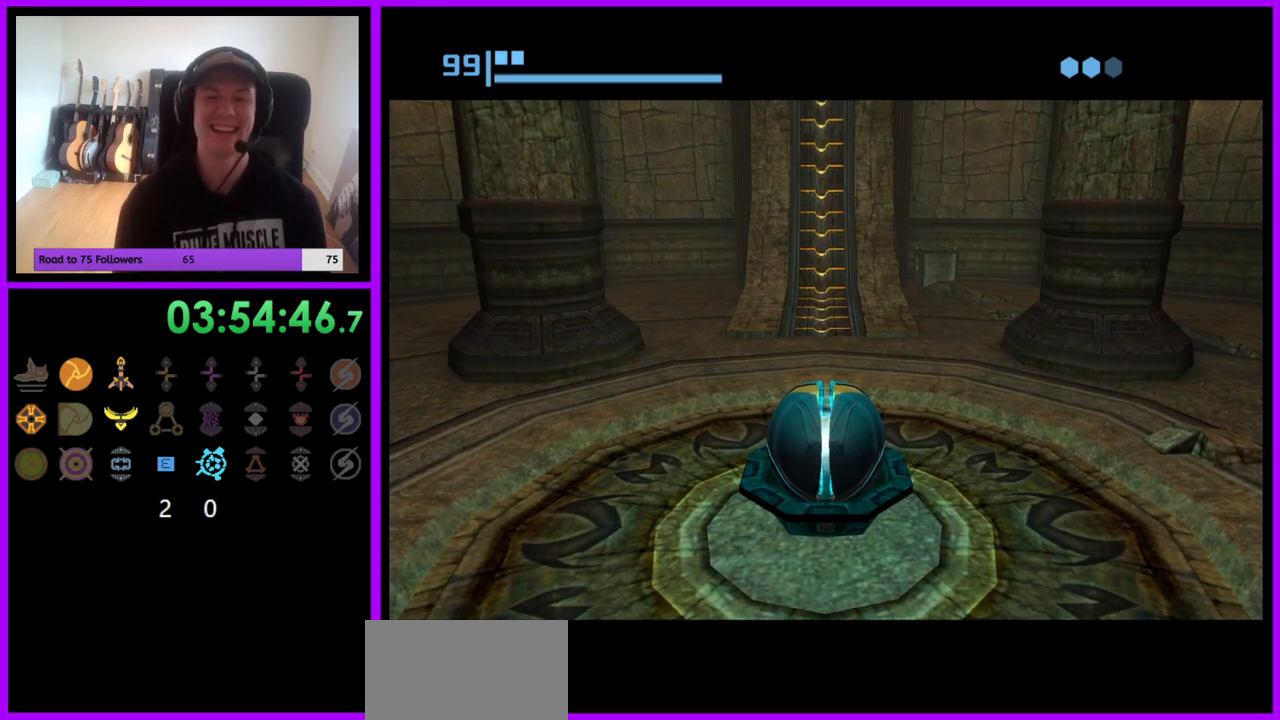
{"buttons": [], "left_stick": "up-left", "right_stick": "center", "events": [[267, "left_stick", "up-left"]]}
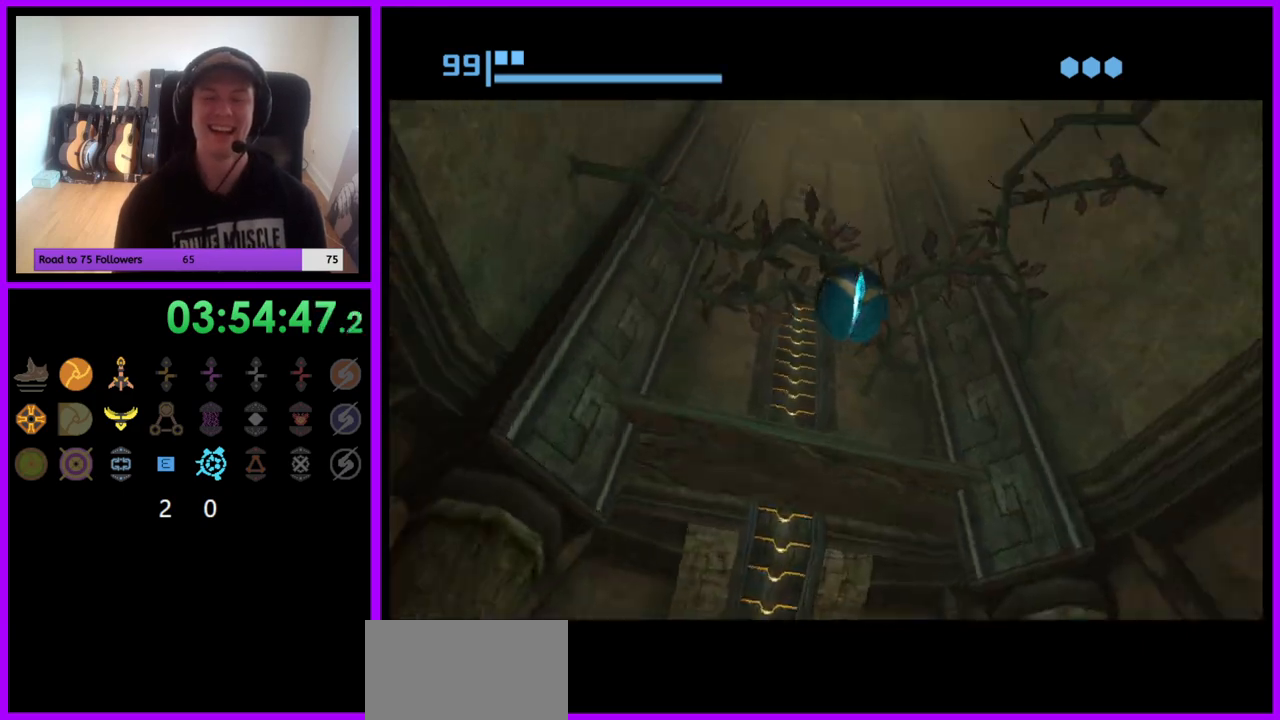
{"buttons": ["X"], "left_stick": "up-left", "right_stick": "center", "events": [[83, "left_stick", "up"], [233, "left_stick", "up-left"], [433, "X", "down"]]}